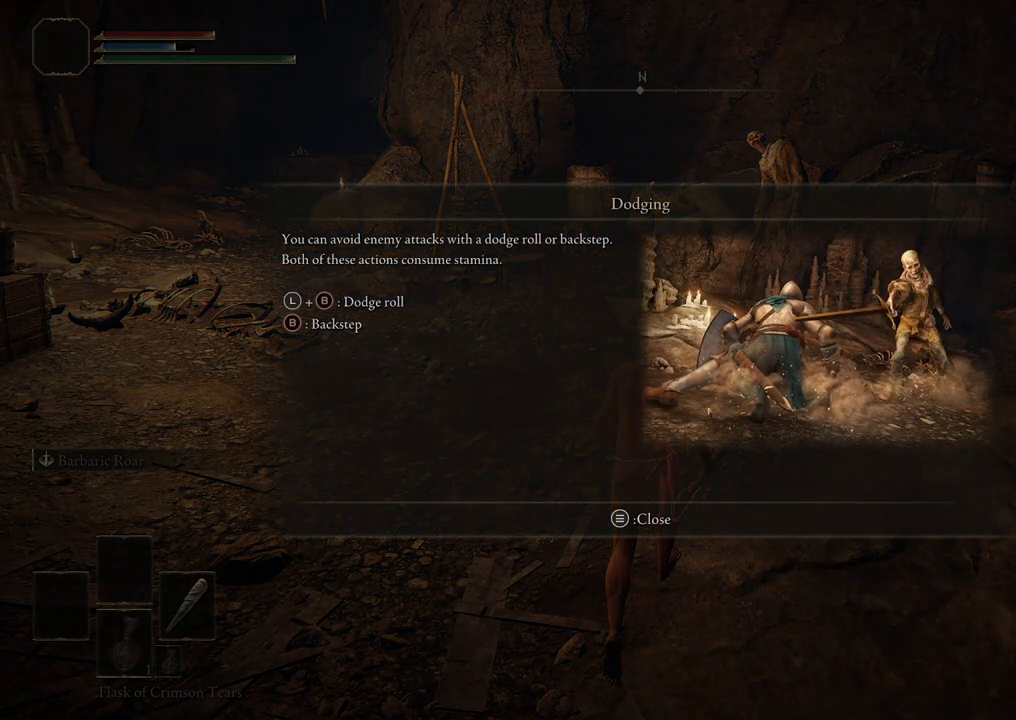
Gameplay with a controller (Xbox layout); each line is a JSON object with the inputs held at the frame after it. "events" lists button and stick changes between this image and that frame as [ms after this image, input, new state], when the widget could be followed in between. Not read: L1.
{"buttons": [], "left_stick": "center", "right_stick": "center", "events": []}
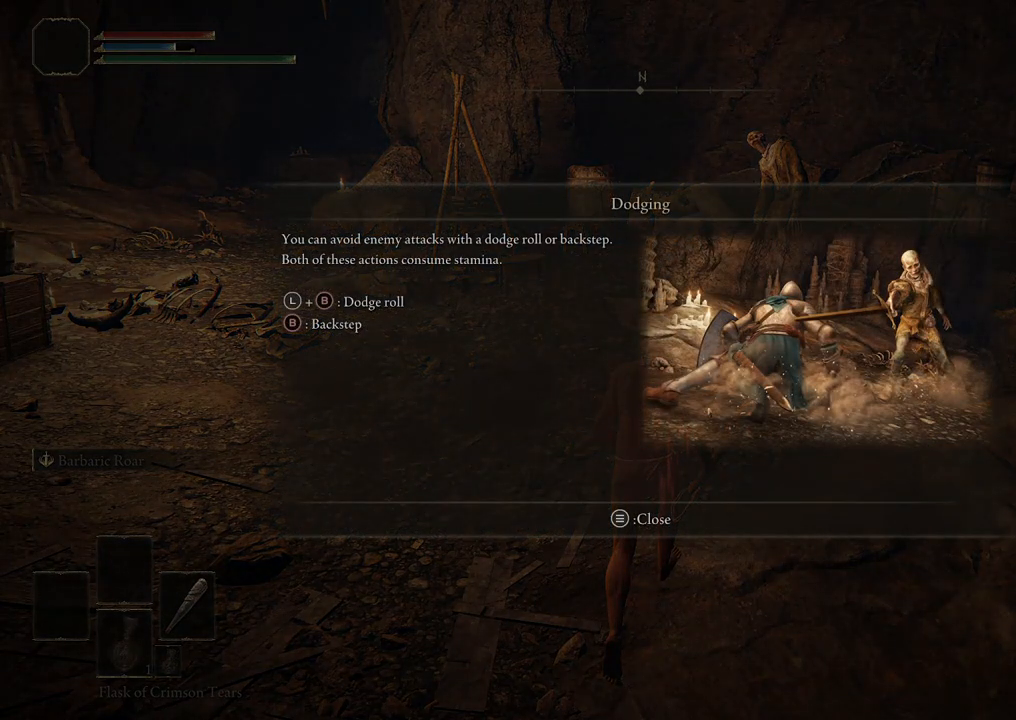
{"buttons": [], "left_stick": "center", "right_stick": "center", "events": []}
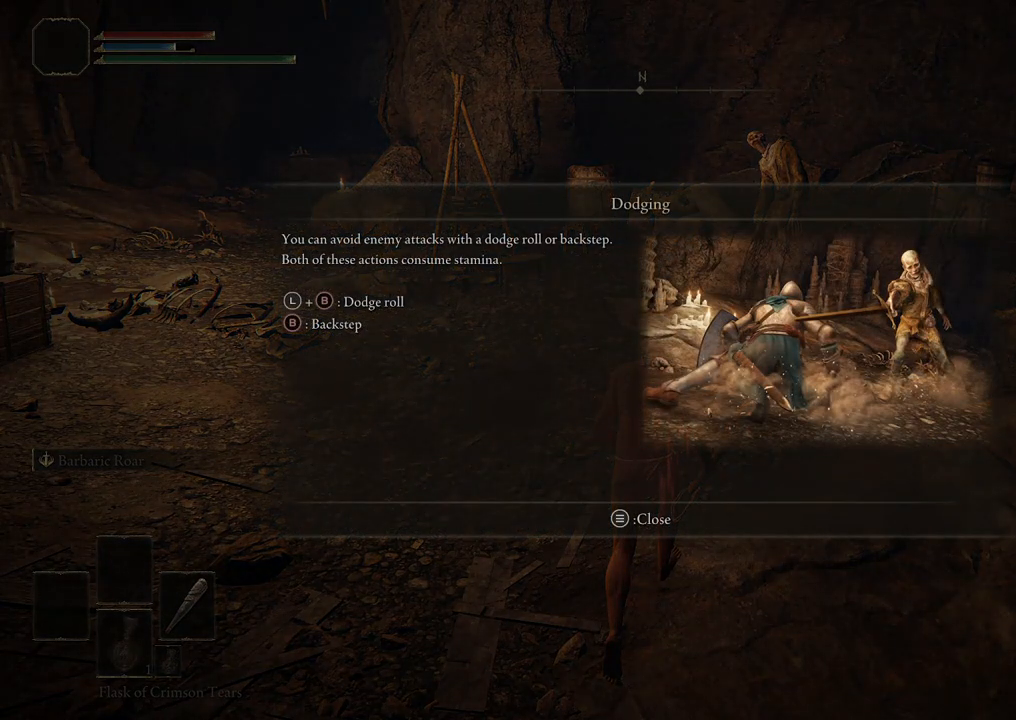
{"buttons": [], "left_stick": "center", "right_stick": "center", "events": []}
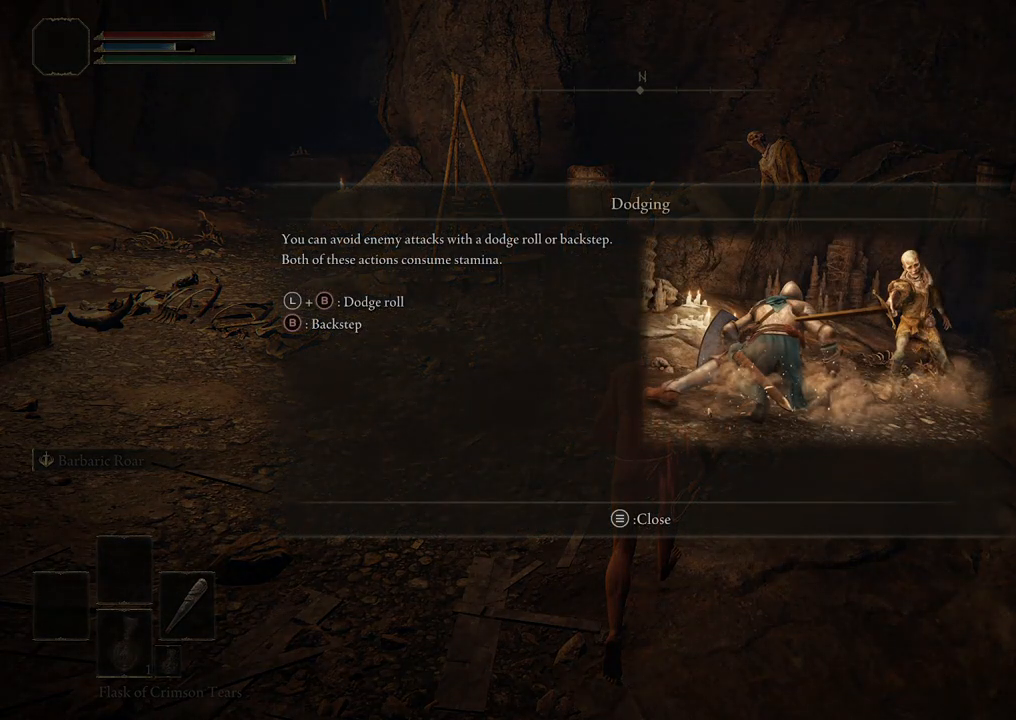
{"buttons": [], "left_stick": "center", "right_stick": "center", "events": []}
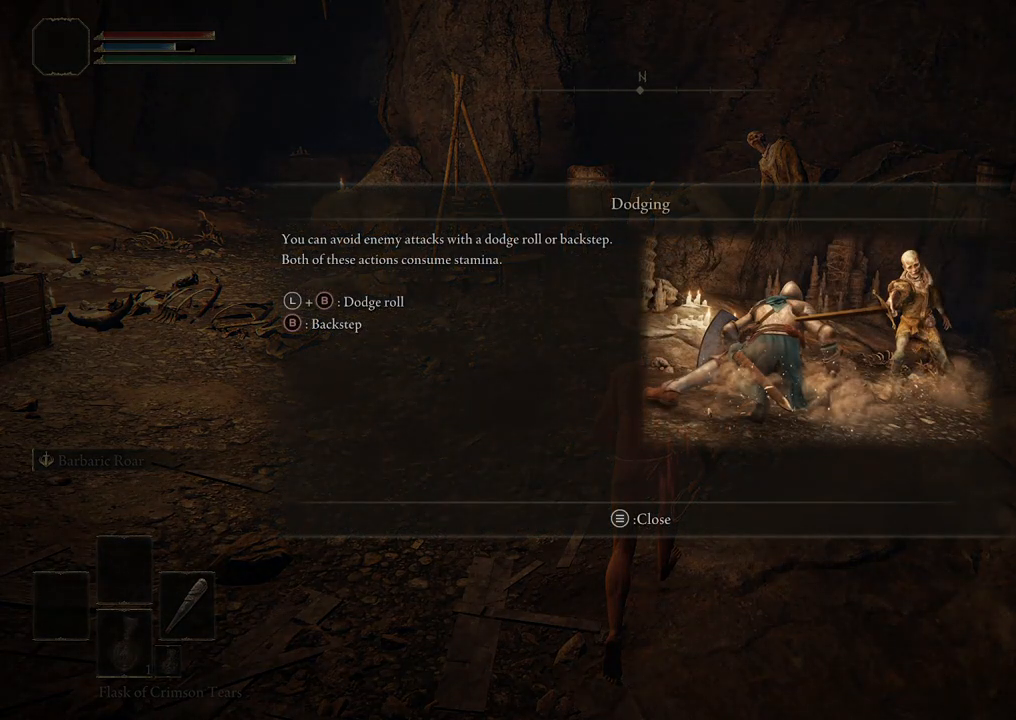
{"buttons": [], "left_stick": "center", "right_stick": "center", "events": []}
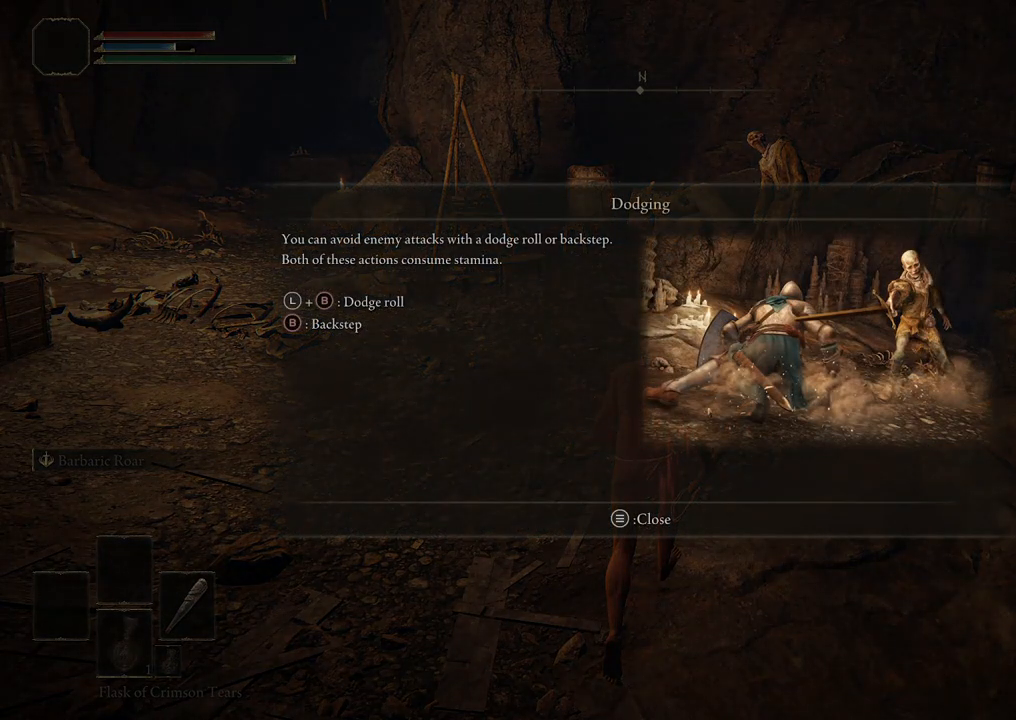
{"buttons": [], "left_stick": "center", "right_stick": "center", "events": []}
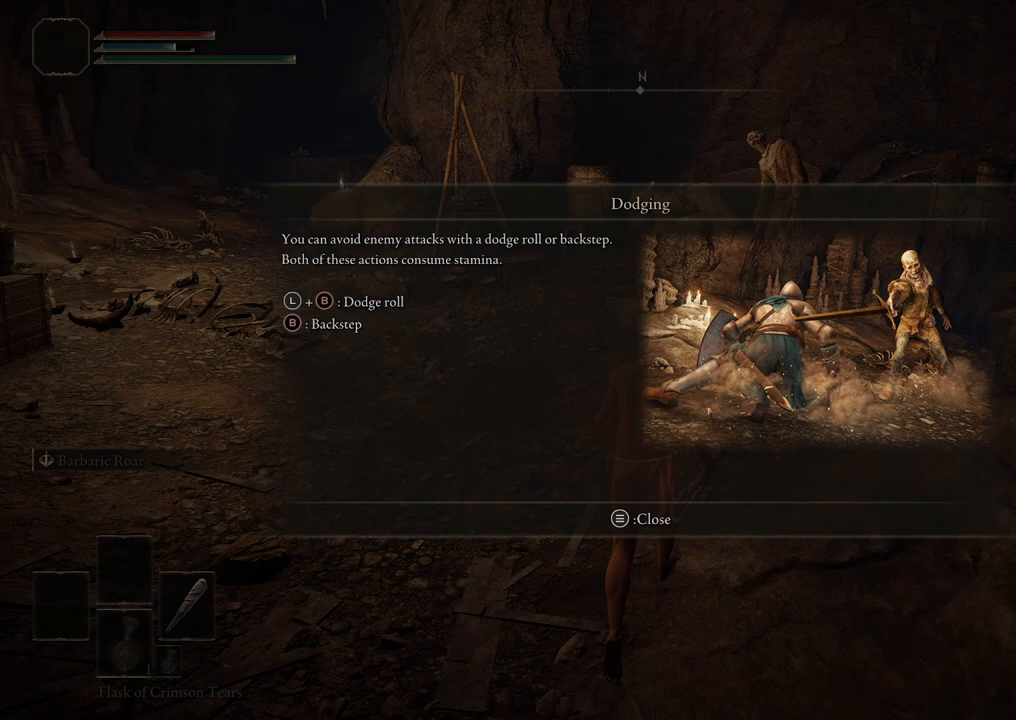
{"buttons": [], "left_stick": "center", "right_stick": "center", "events": []}
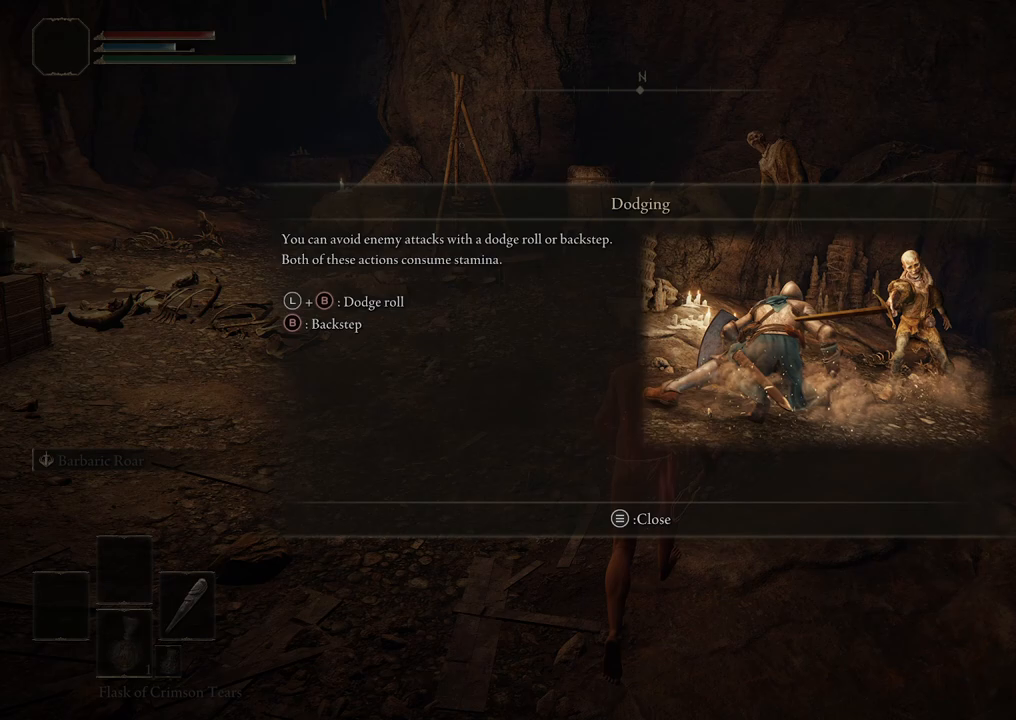
{"buttons": [], "left_stick": "center", "right_stick": "center", "events": [[300, "START", "down"], [433, "START", "up"]]}
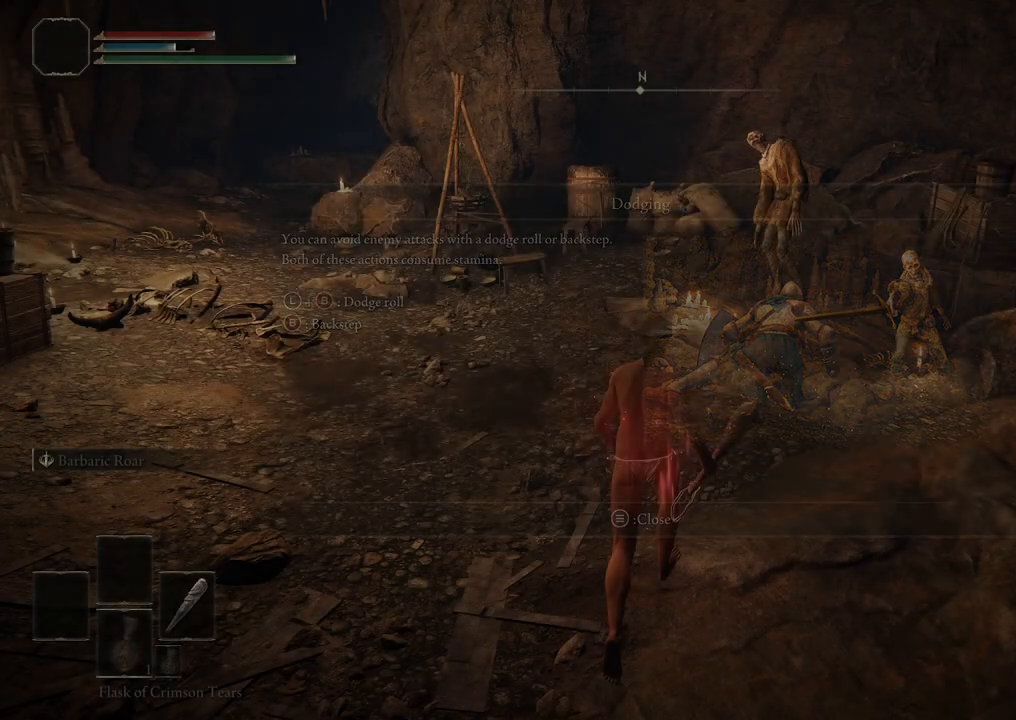
{"buttons": [], "left_stick": "center", "right_stick": "center", "events": []}
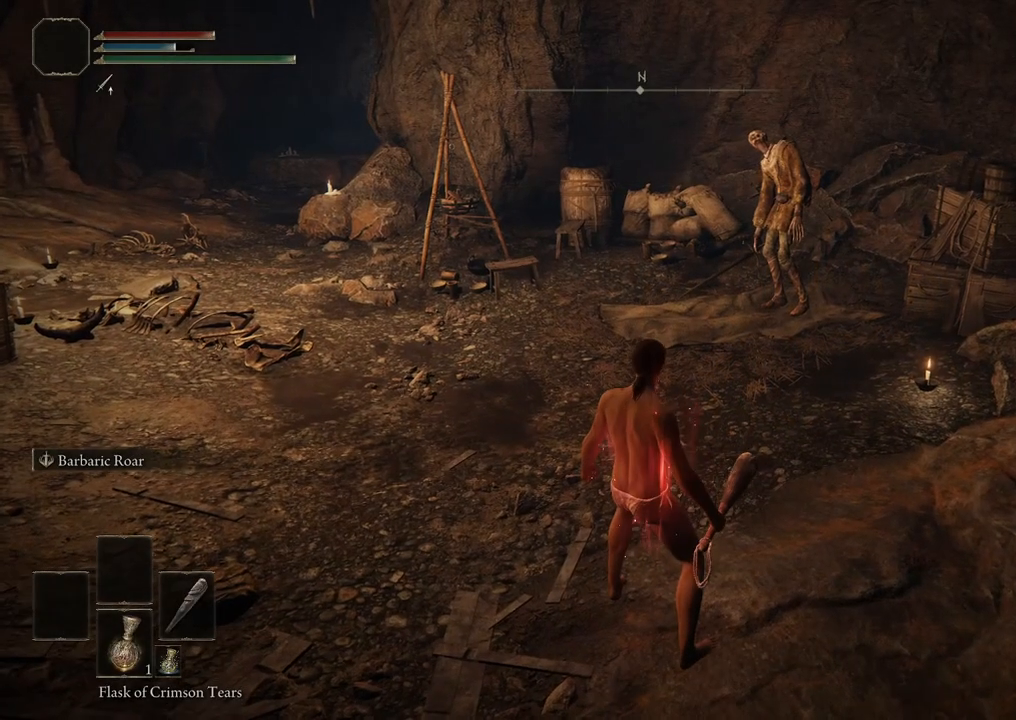
{"buttons": [], "left_stick": "center", "right_stick": "center", "events": [[67, "R3", "down"], [167, "R3", "up"]]}
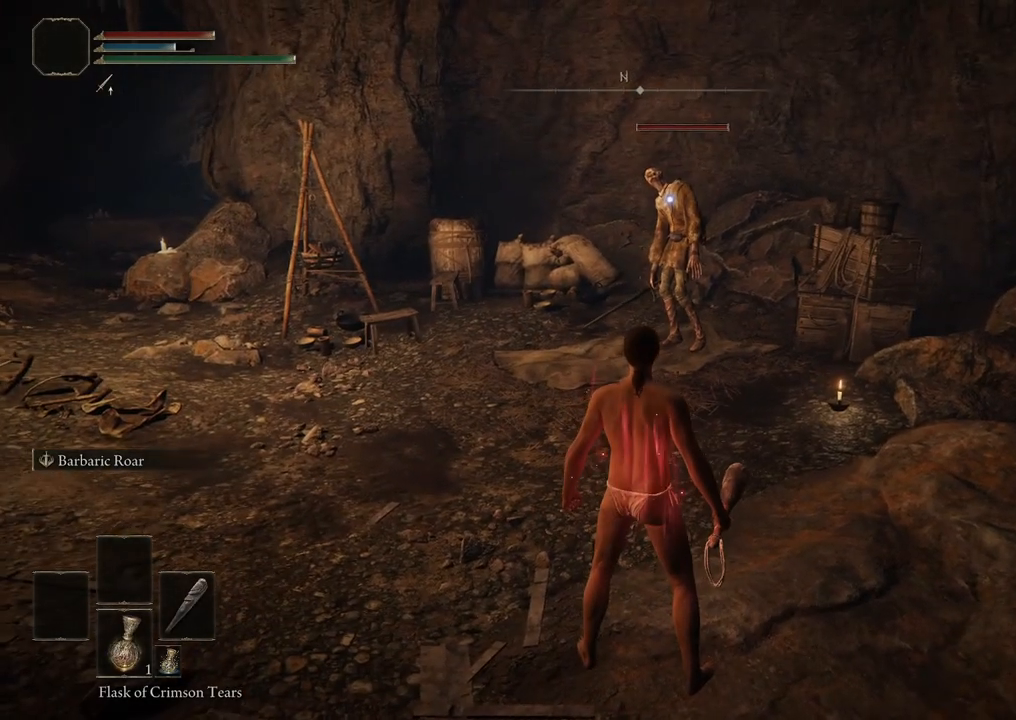
{"buttons": [], "left_stick": "up", "right_stick": "center", "events": [[450, "left_stick", "up"]]}
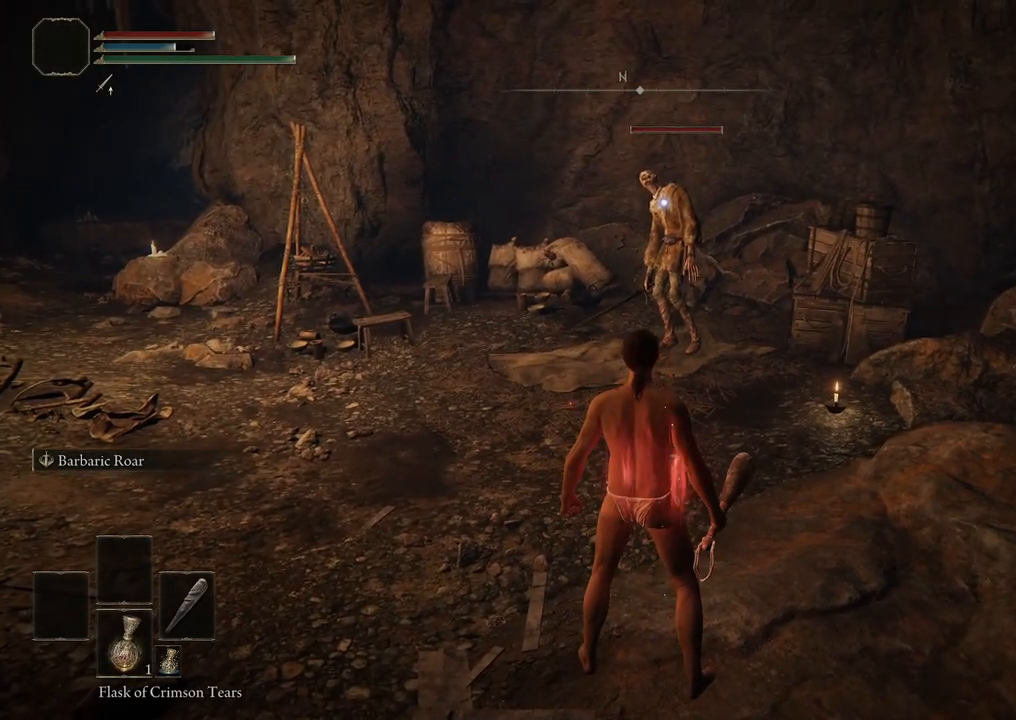
{"buttons": [], "left_stick": "center", "right_stick": "center", "events": [[300, "left_stick", "center"]]}
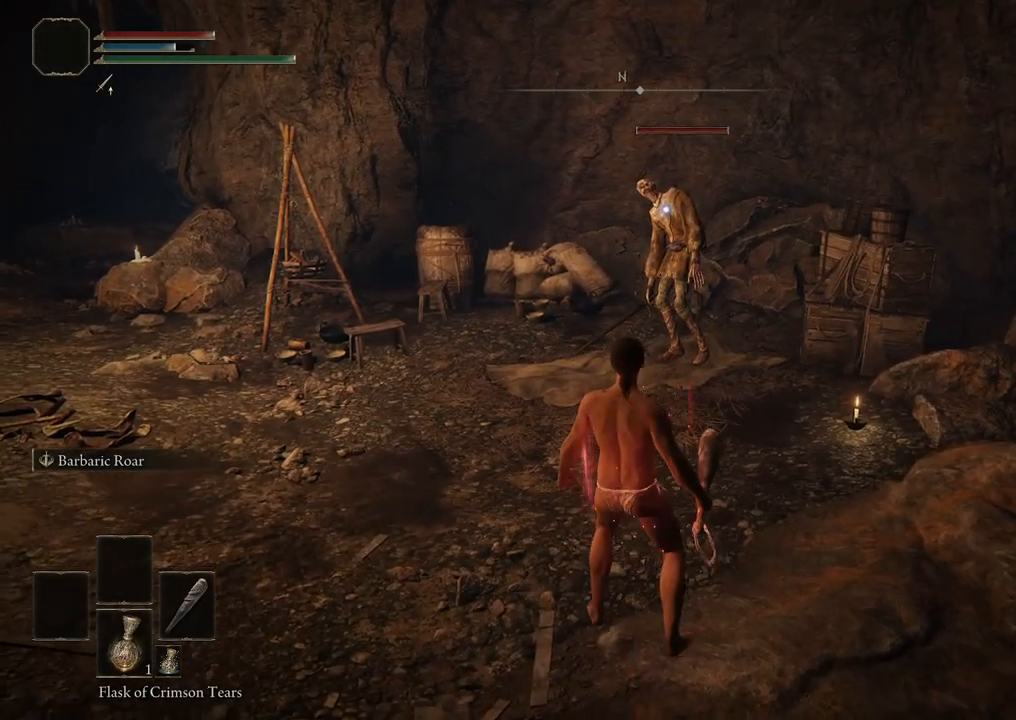
{"buttons": [], "left_stick": "up", "right_stick": "center", "events": [[117, "left_stick", "up-left"], [267, "left_stick", "up"]]}
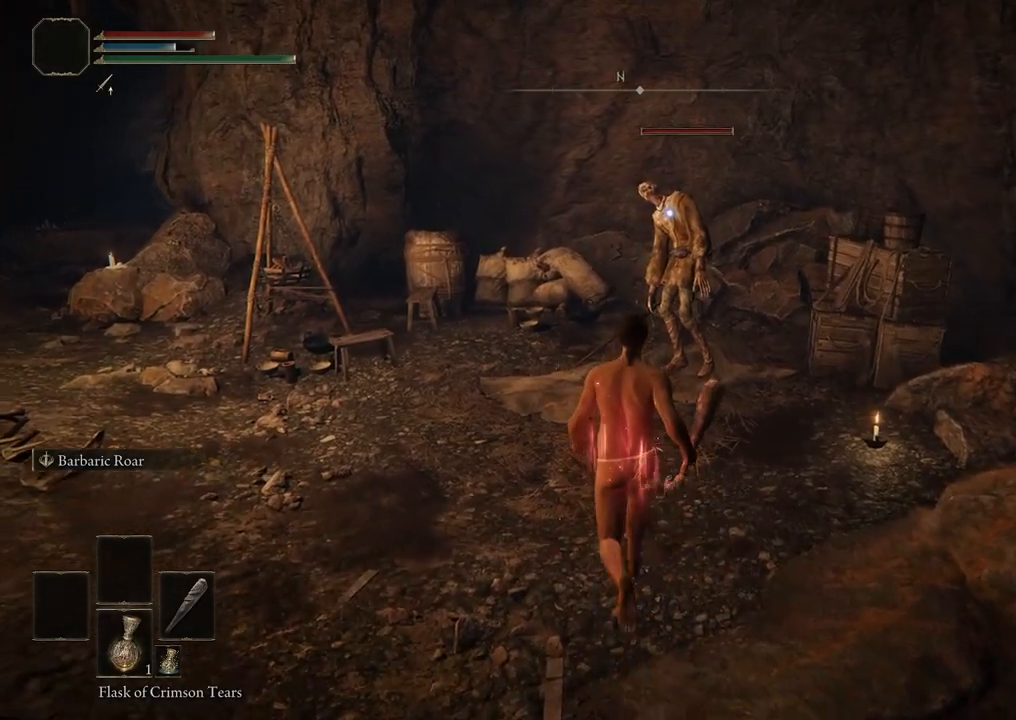
{"buttons": [], "left_stick": "center", "right_stick": "center", "events": [[200, "left_stick", "center"]]}
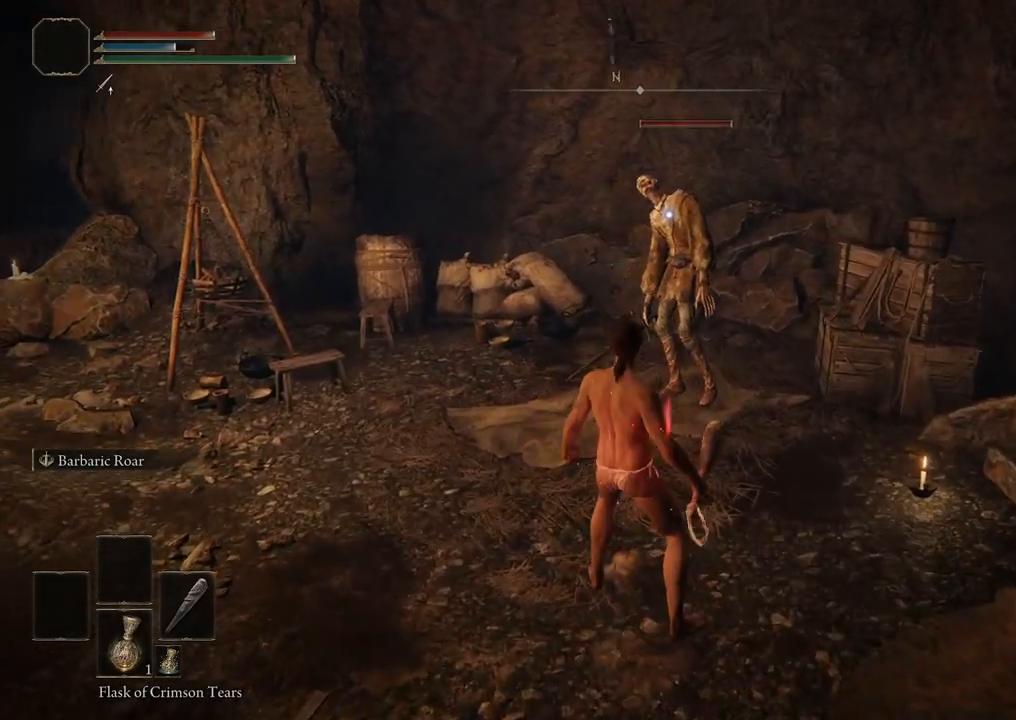
{"buttons": [], "left_stick": "up", "right_stick": "center", "events": [[183, "left_stick", "up"]]}
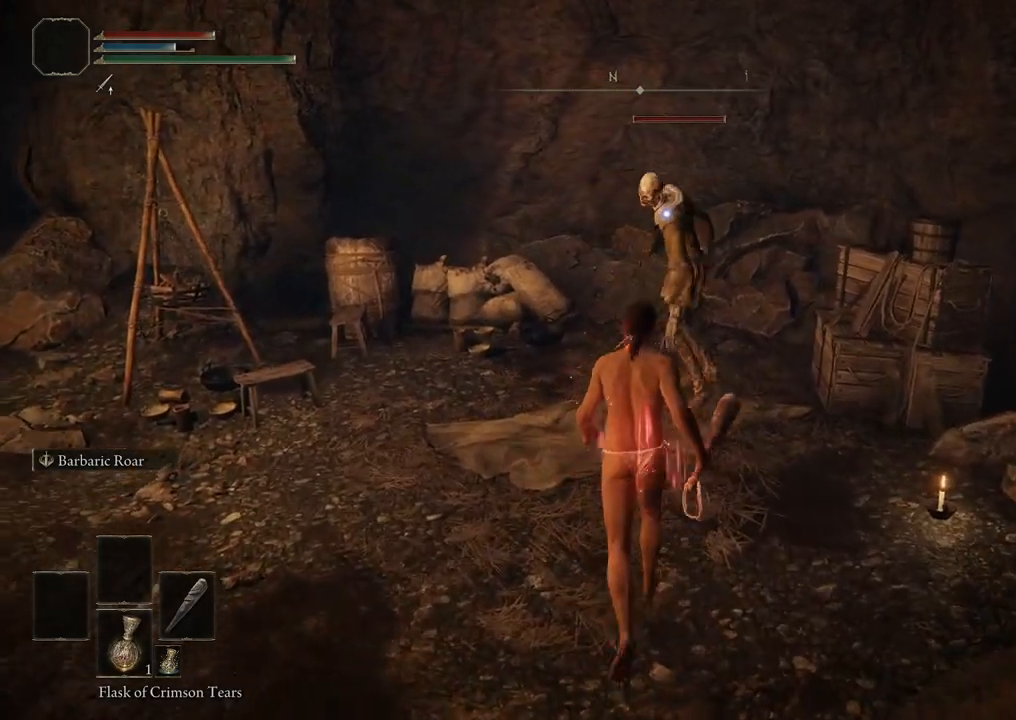
{"buttons": [], "left_stick": "down", "right_stick": "center", "events": [[83, "left_stick", "center"], [233, "left_stick", "down"]]}
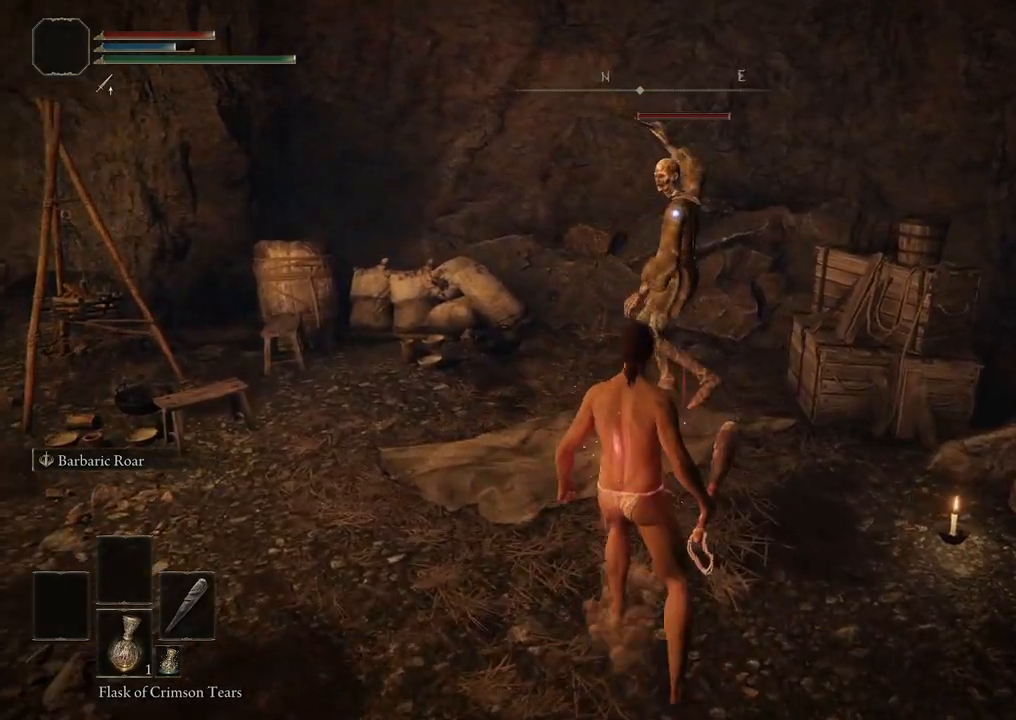
{"buttons": [], "left_stick": "down", "right_stick": "center", "events": [[150, "B", "down"], [317, "B", "up"]]}
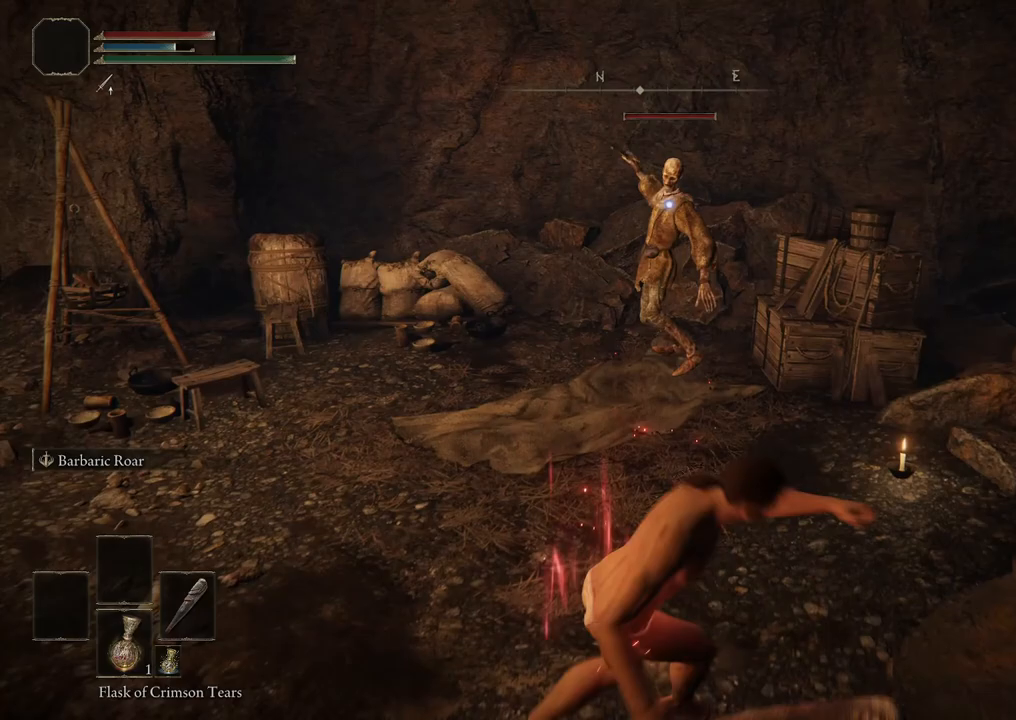
{"buttons": [], "left_stick": "center", "right_stick": "center", "events": [[233, "left_stick", "center"]]}
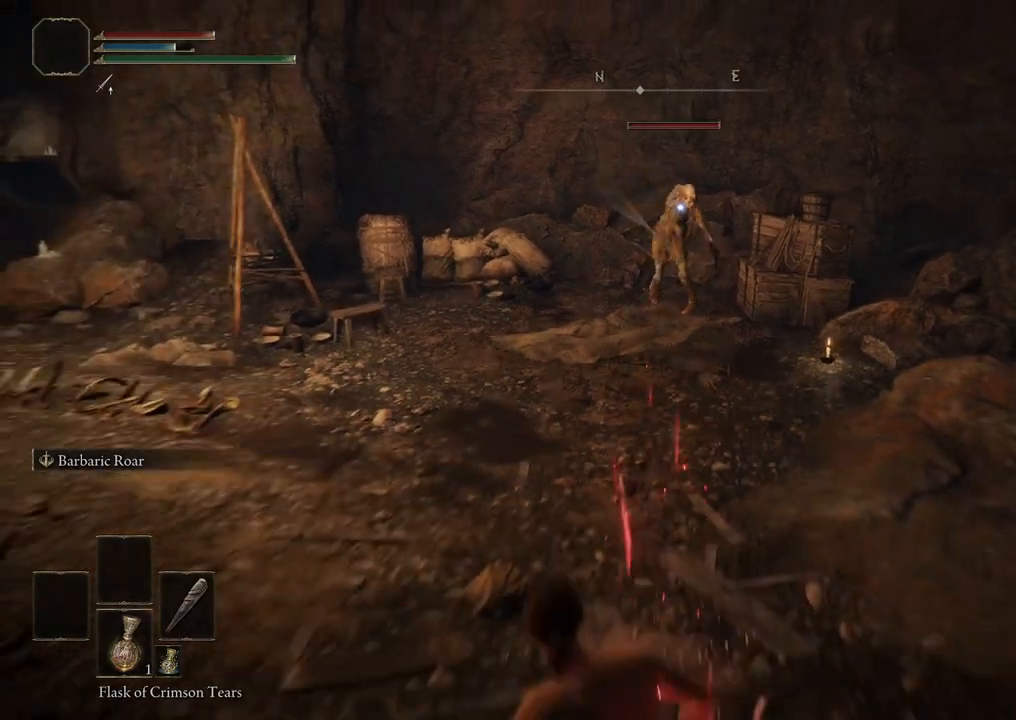
{"buttons": [], "left_stick": "up", "right_stick": "center", "events": [[150, "left_stick", "up"]]}
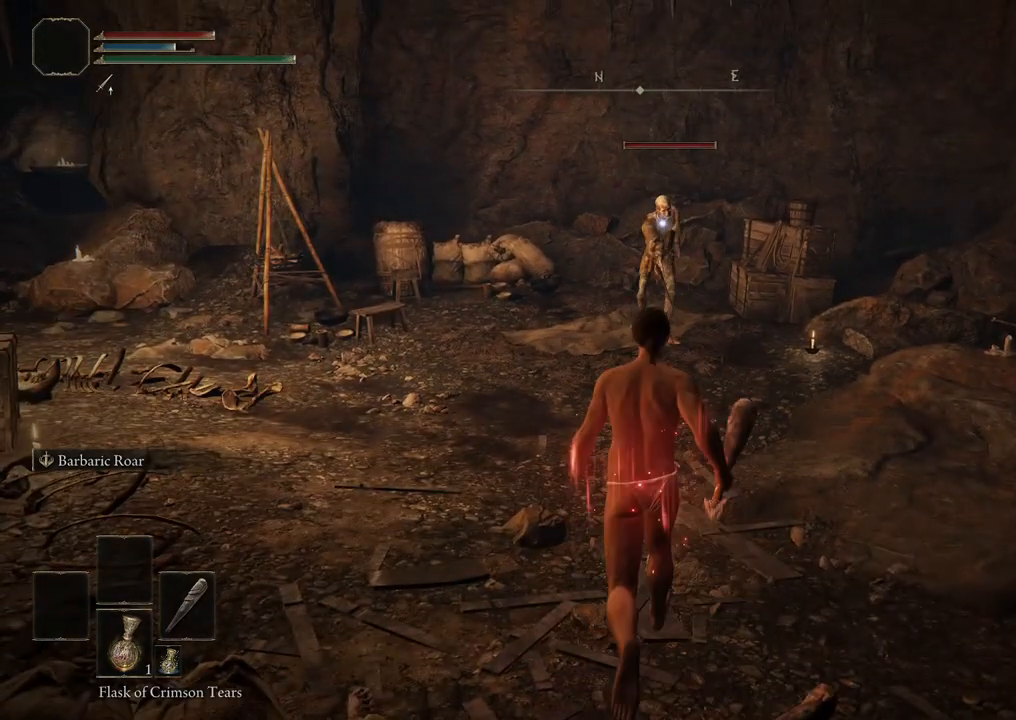
{"buttons": [], "left_stick": "up", "right_stick": "center", "events": []}
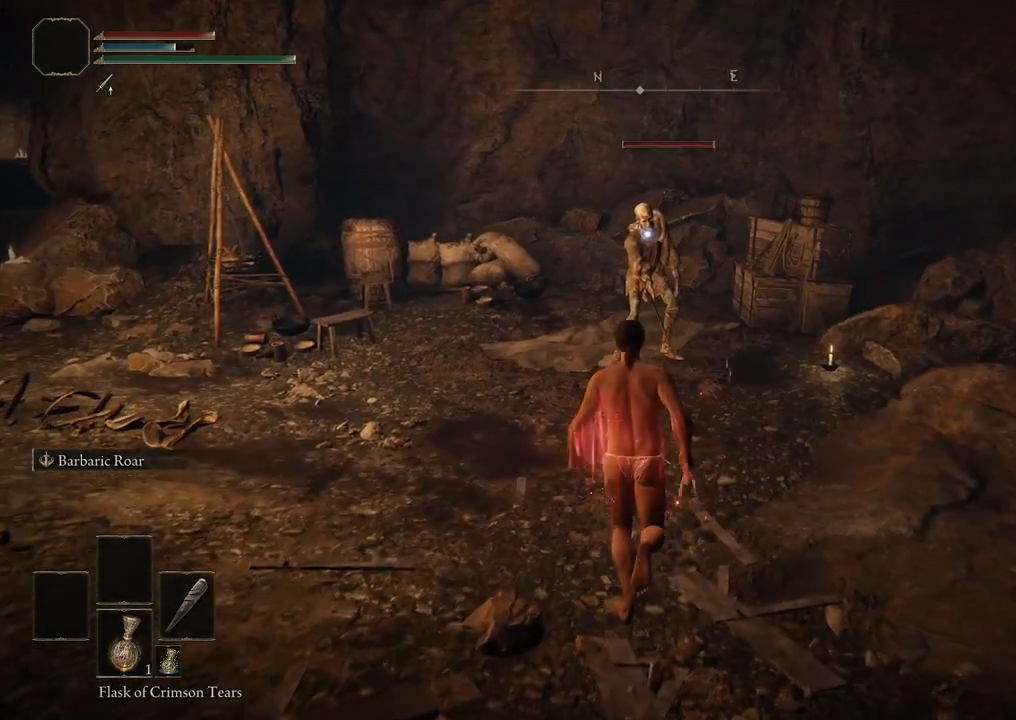
{"buttons": [], "left_stick": "up", "right_stick": "center", "events": [[217, "left_stick", "center"], [467, "left_stick", "up"]]}
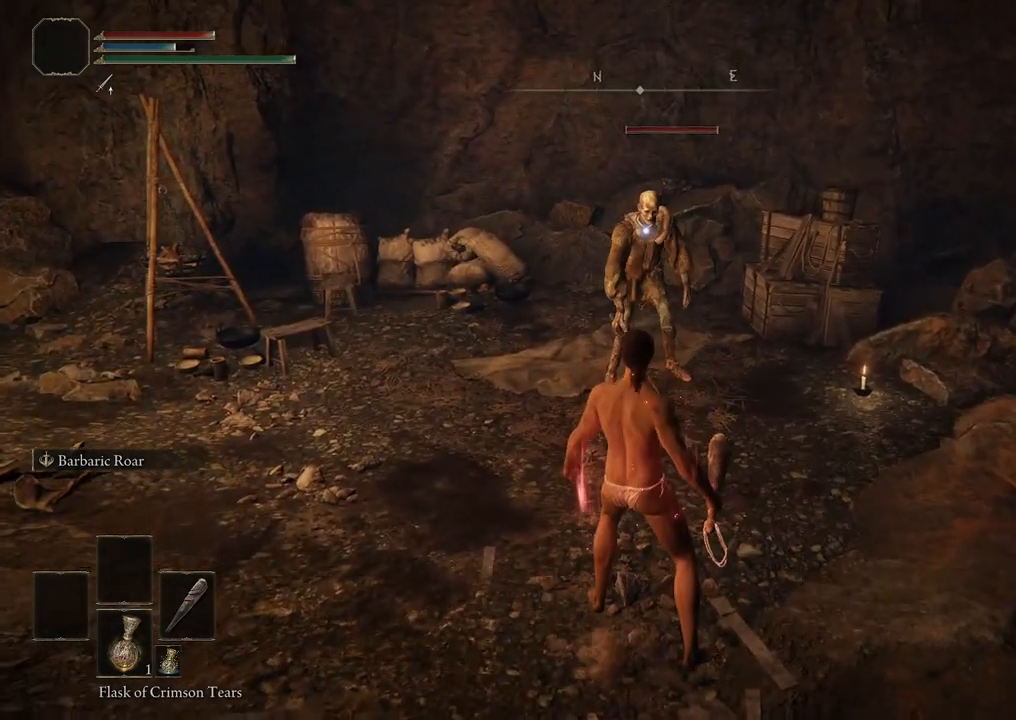
{"buttons": [], "left_stick": "up", "right_stick": "center", "events": []}
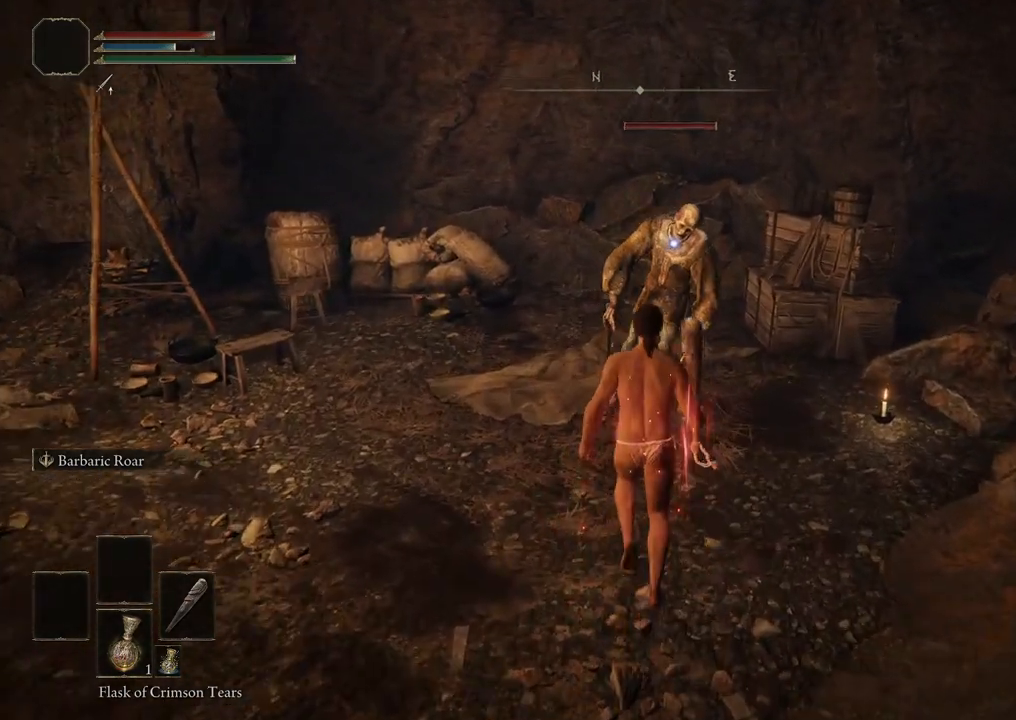
{"buttons": [], "left_stick": "center", "right_stick": "center", "events": [[17, "left_stick", "center"]]}
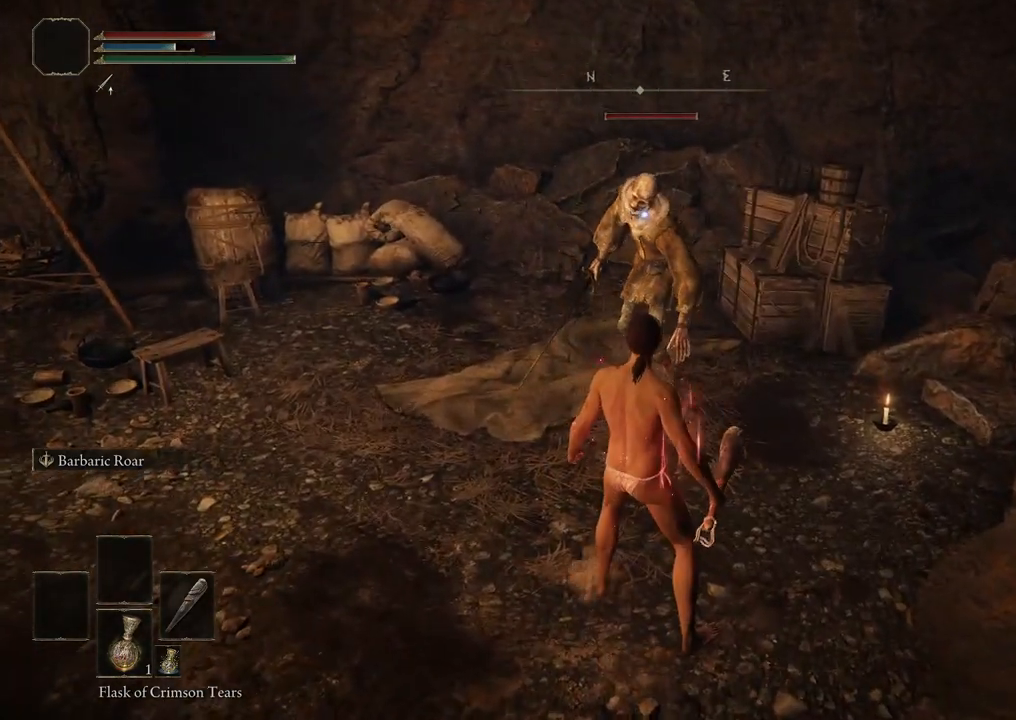
{"buttons": [], "left_stick": "center", "right_stick": "center", "events": [[33, "left_stick", "up"], [333, "left_stick", "center"]]}
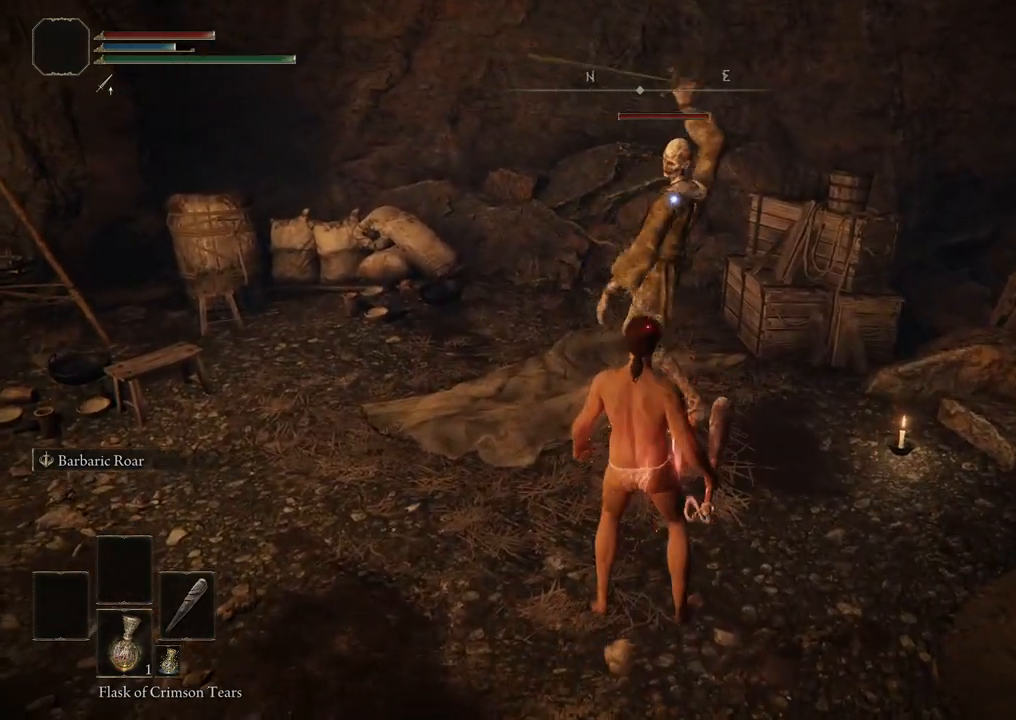
{"buttons": ["B"], "left_stick": "down", "right_stick": "center", "events": [[233, "left_stick", "down"], [350, "B", "down"]]}
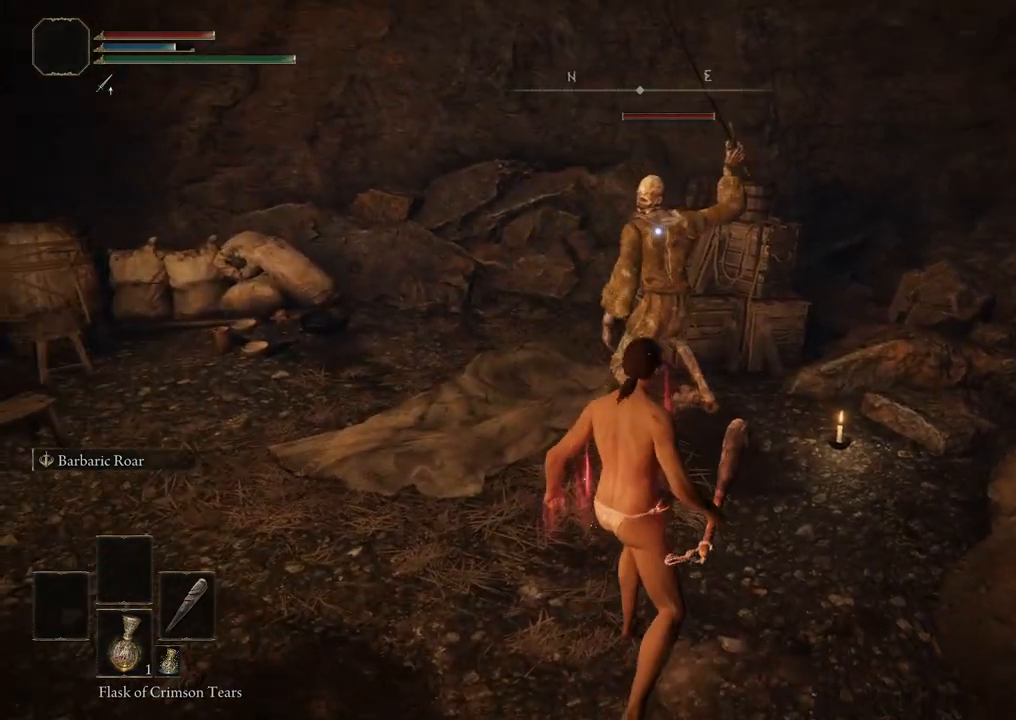
{"buttons": [], "left_stick": "down-left", "right_stick": "center", "events": [[100, "B", "up"], [217, "left_stick", "down-left"]]}
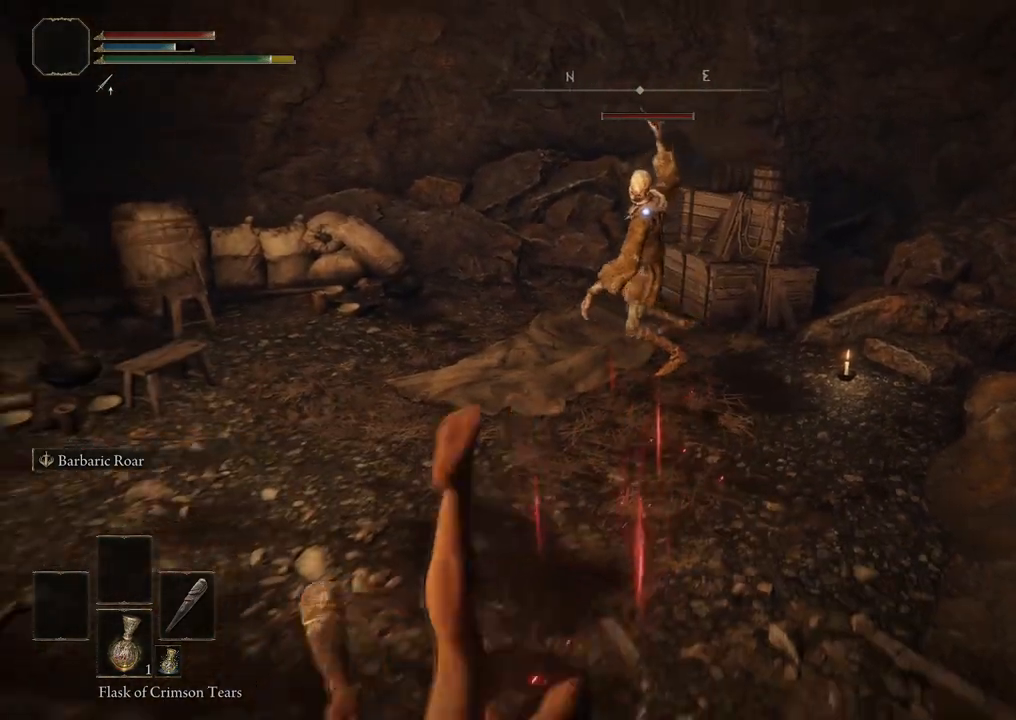
{"buttons": [], "left_stick": "center", "right_stick": "center", "events": [[233, "left_stick", "center"]]}
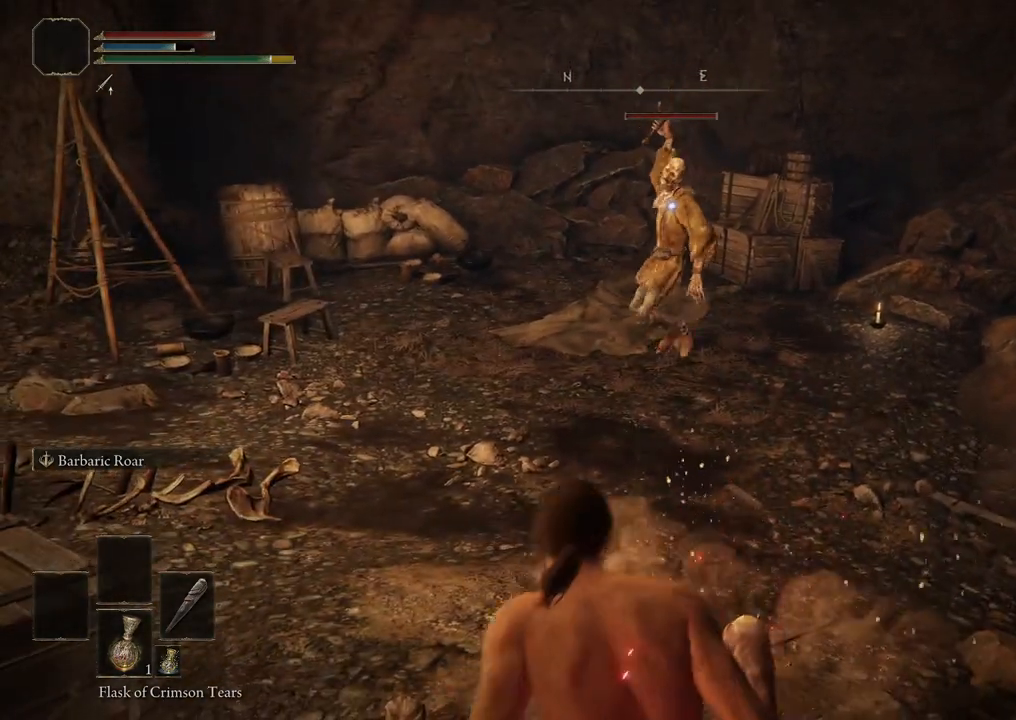
{"buttons": [], "left_stick": "right", "right_stick": "center", "events": [[100, "left_stick", "right"], [133, "B", "down"], [283, "B", "up"]]}
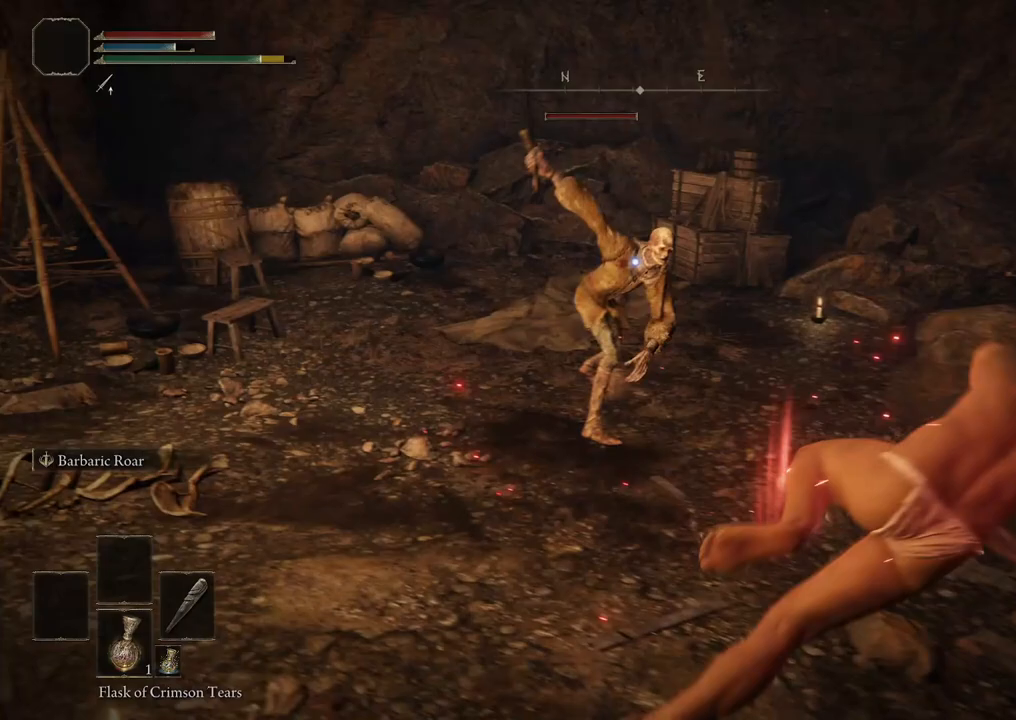
{"buttons": [], "left_stick": "center", "right_stick": "center", "events": [[333, "left_stick", "center"]]}
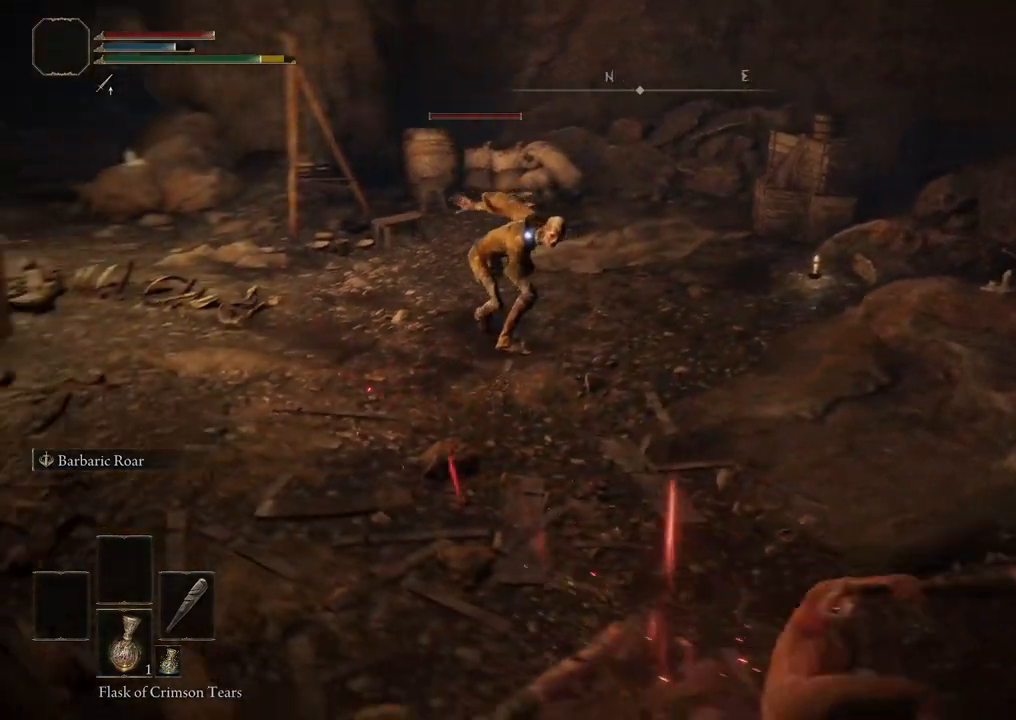
{"buttons": [], "left_stick": "center", "right_stick": "center", "events": []}